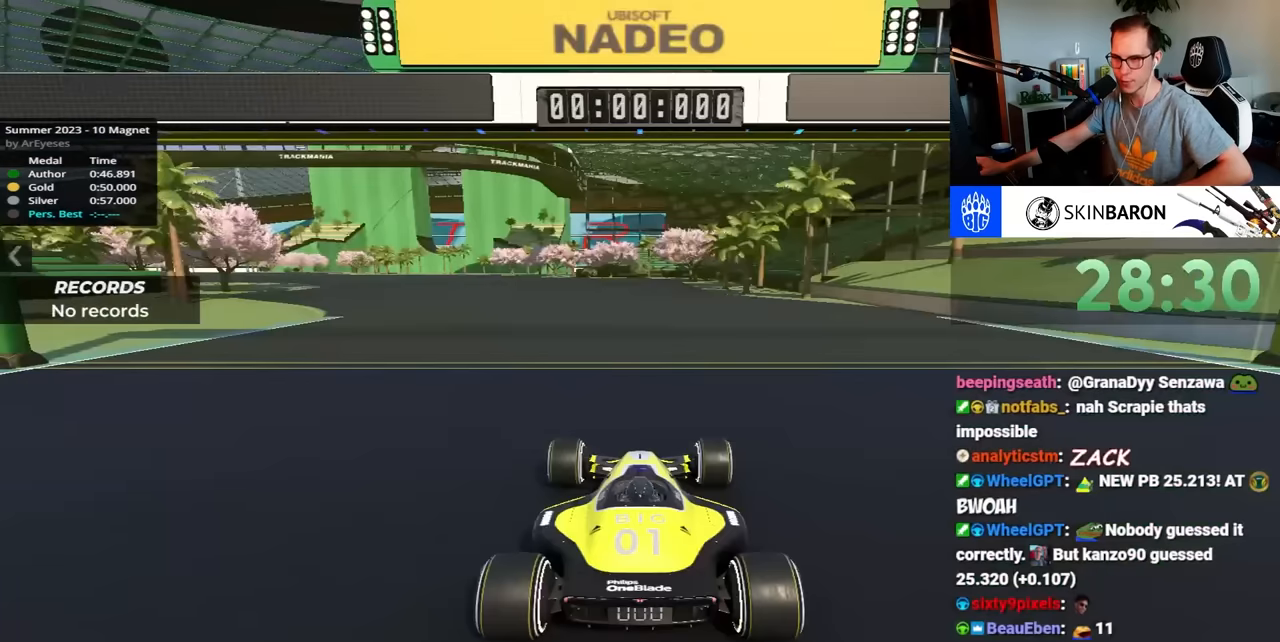
Gameplay with keyboard; each line is a JSON object with the keys held at the frame after it. "events" lists presses ("down") and releases ("up") of "down", "left", "right" and "up" between this image and that frame as [ms after this image, input, new state], when the widget could be followed in between. No other keys are recorded. Mouse input is not recorded.
{"keys": [], "events": []}
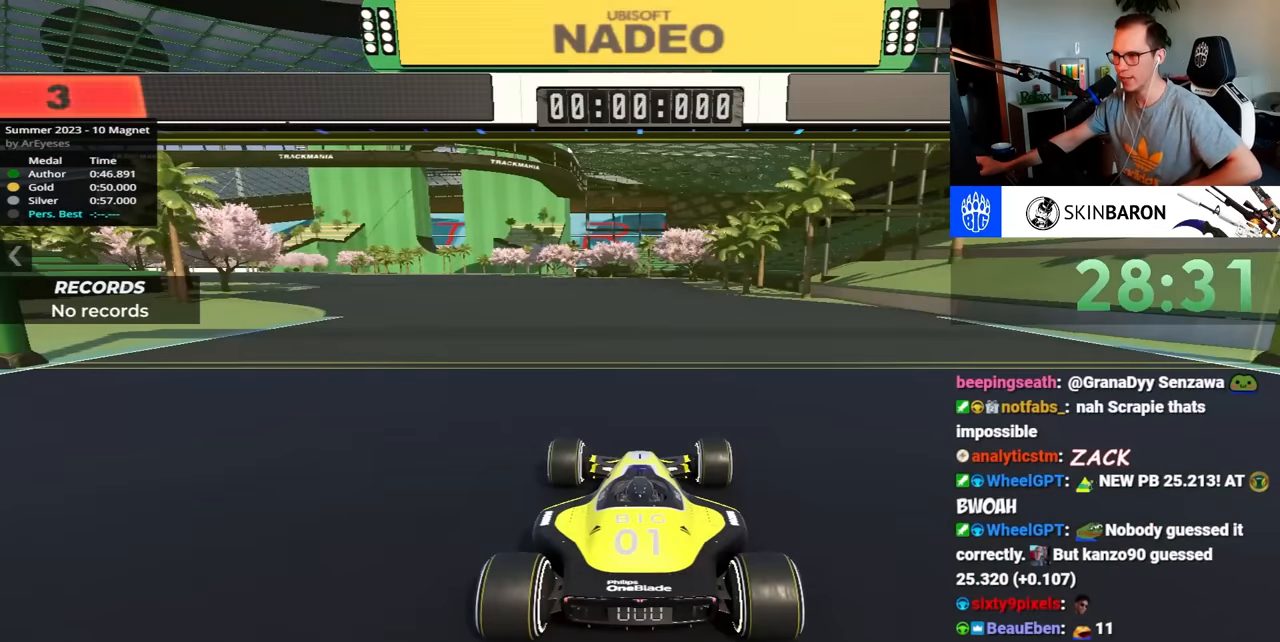
{"keys": [], "events": []}
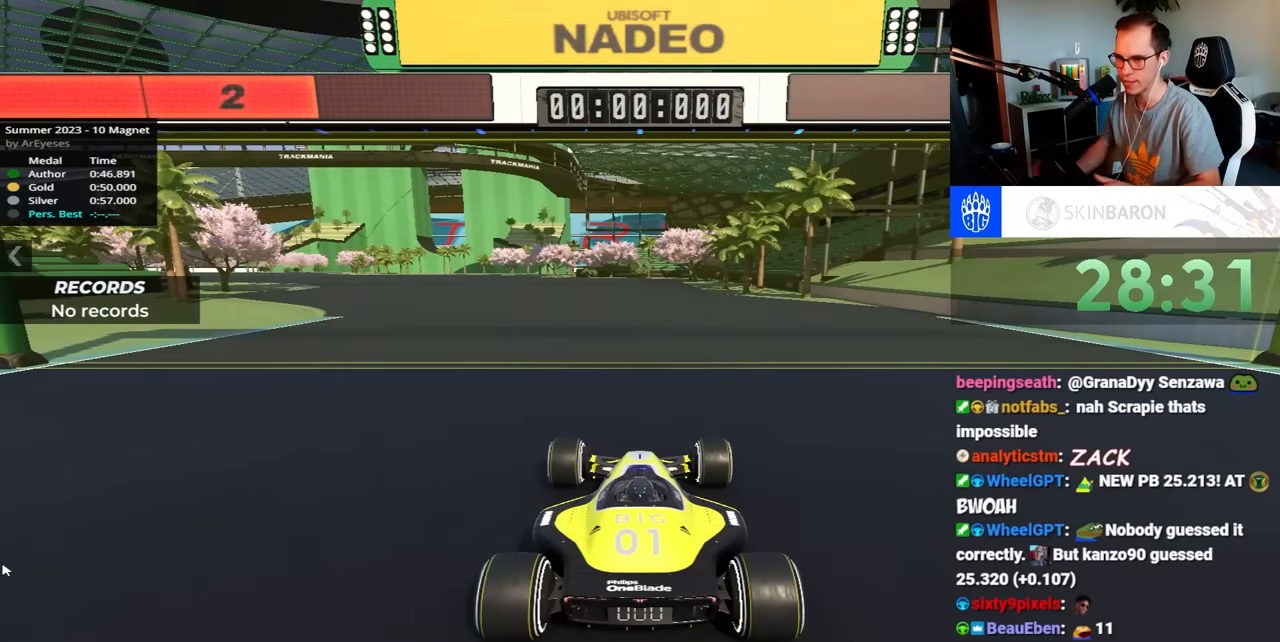
{"keys": [], "events": []}
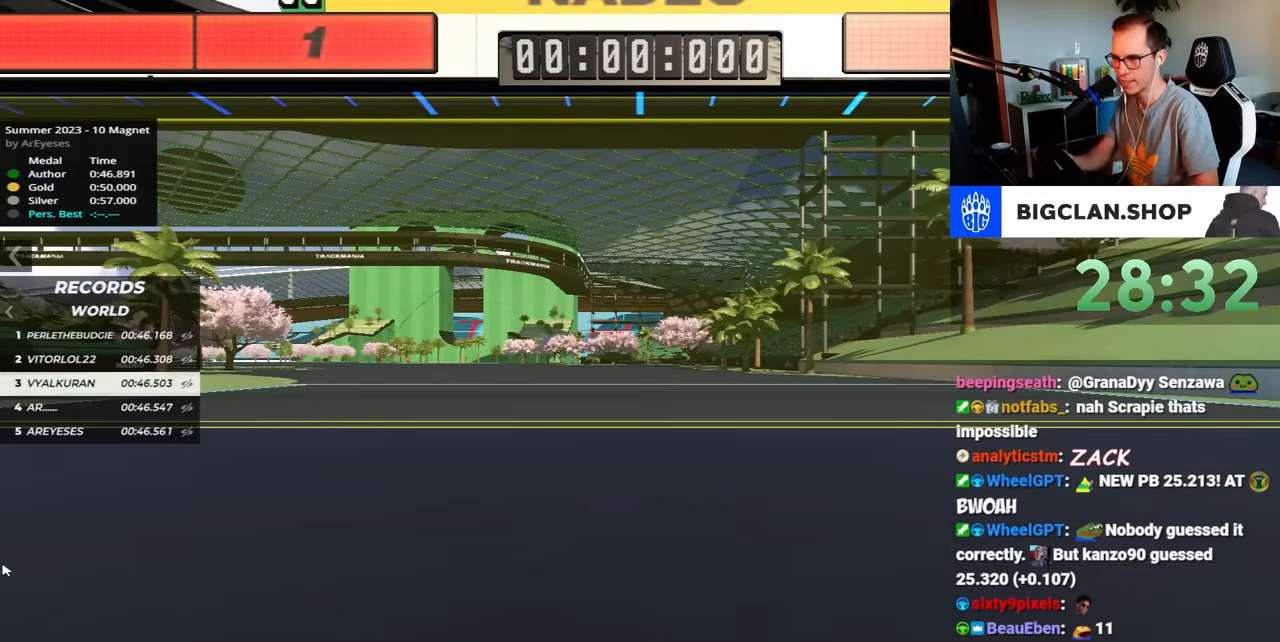
{"keys": ["left", "up"], "events": [[484, "left", "down"], [484, "up", "down"]]}
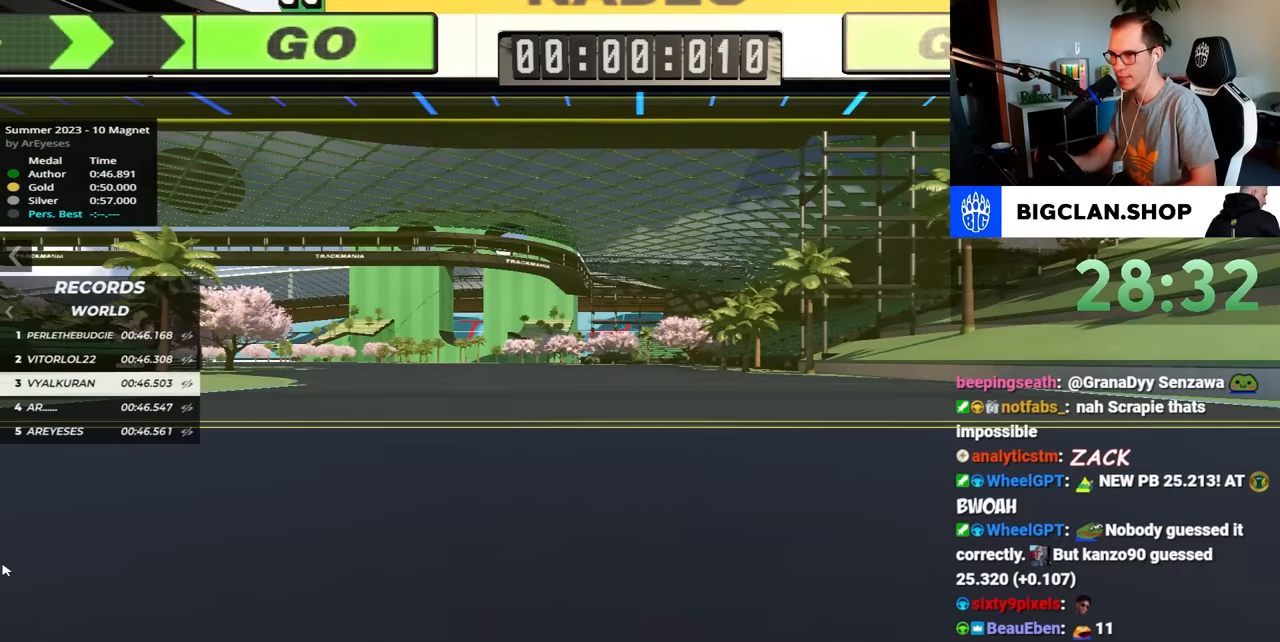
{"keys": ["left", "up"], "events": []}
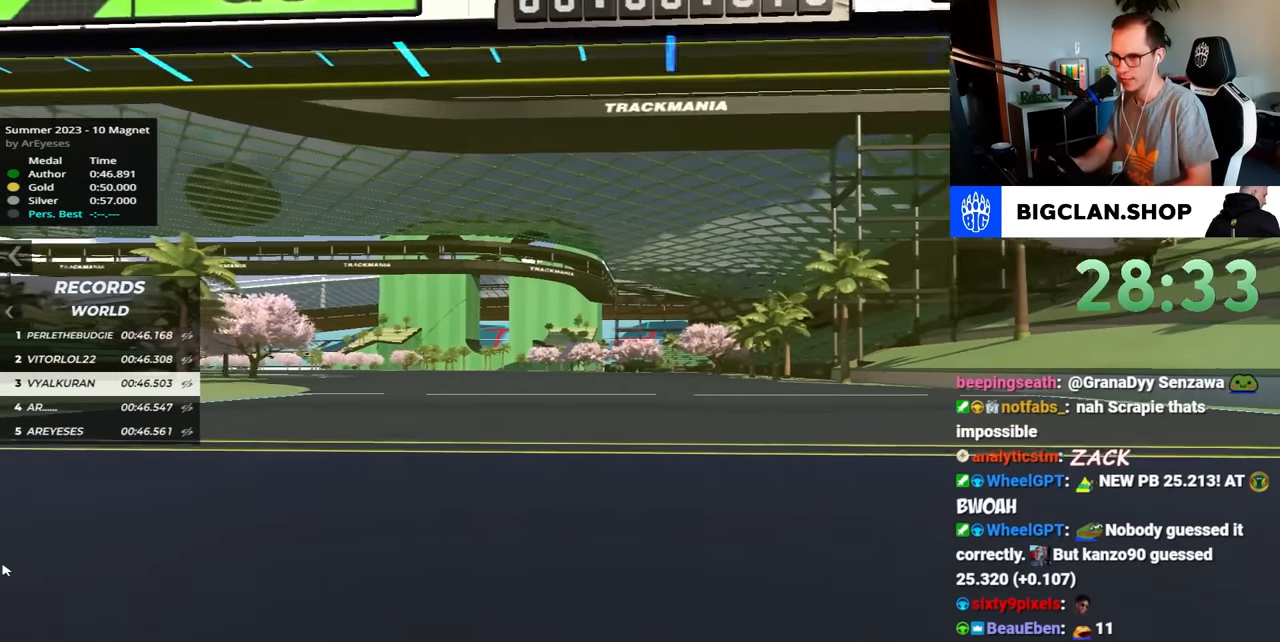
{"keys": ["left", "up"], "events": []}
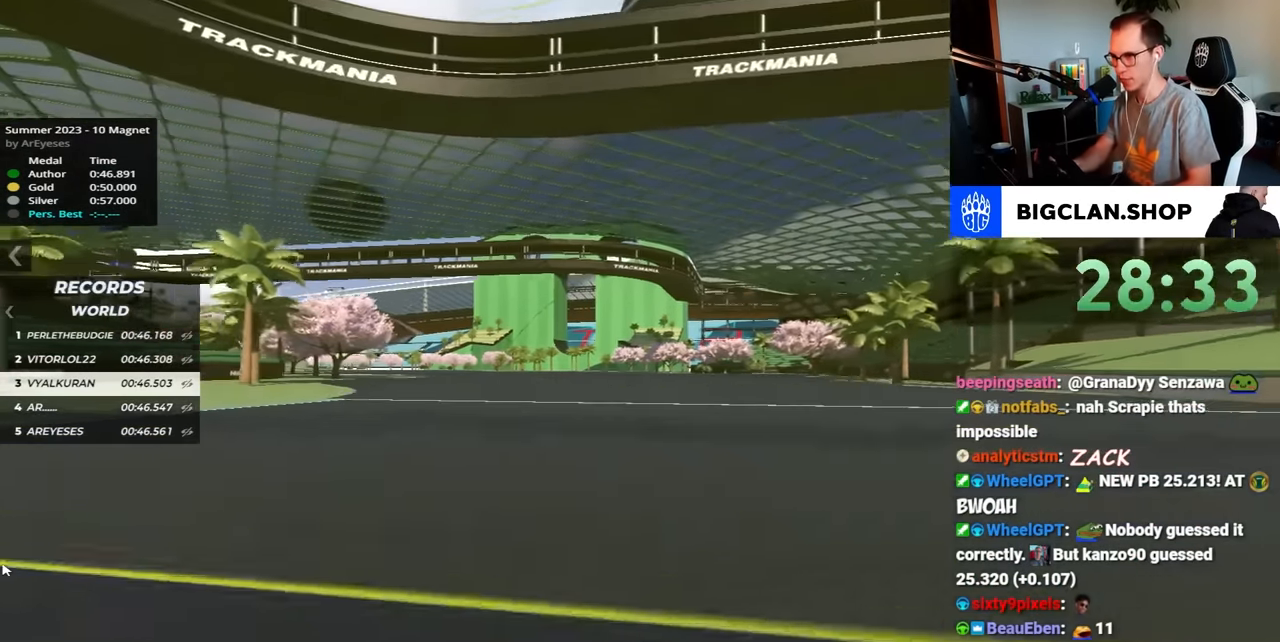
{"keys": ["left", "up"], "events": []}
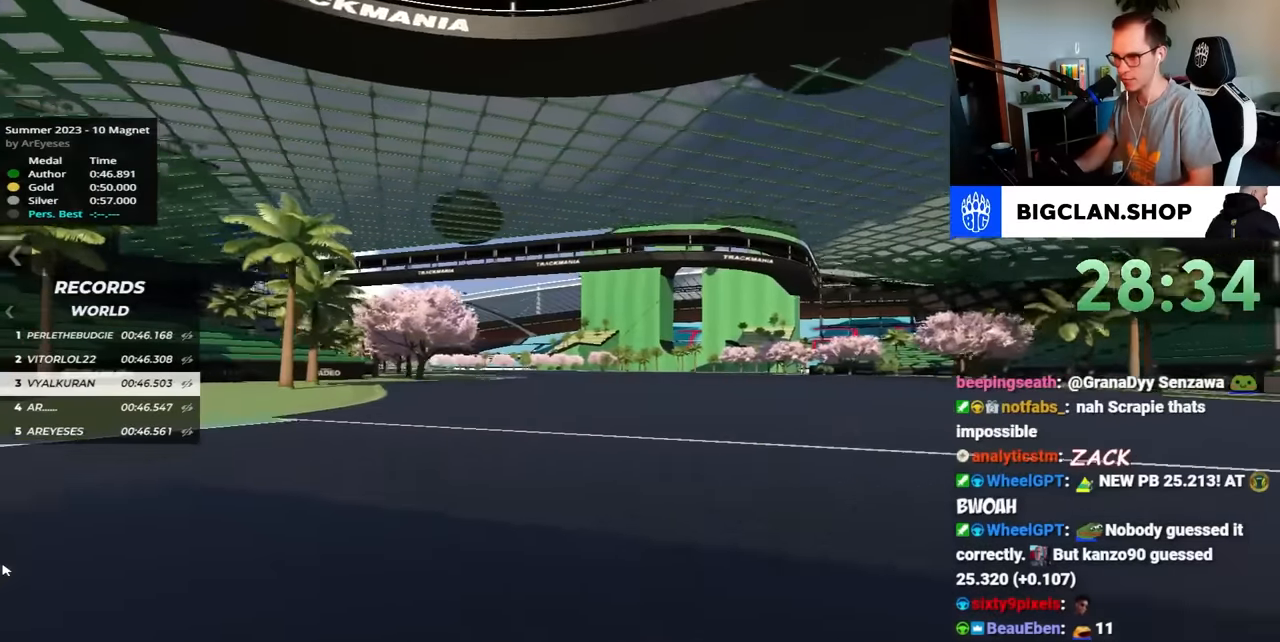
{"keys": ["up"], "events": [[67, "left", "up"]]}
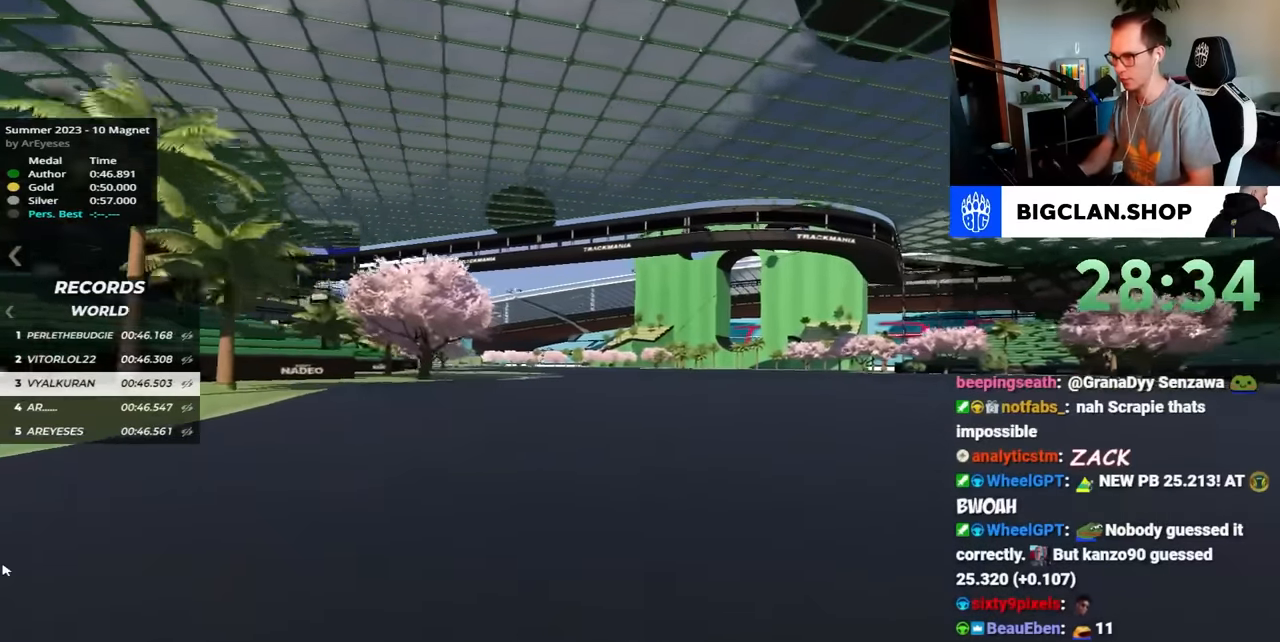
{"keys": ["up"], "events": []}
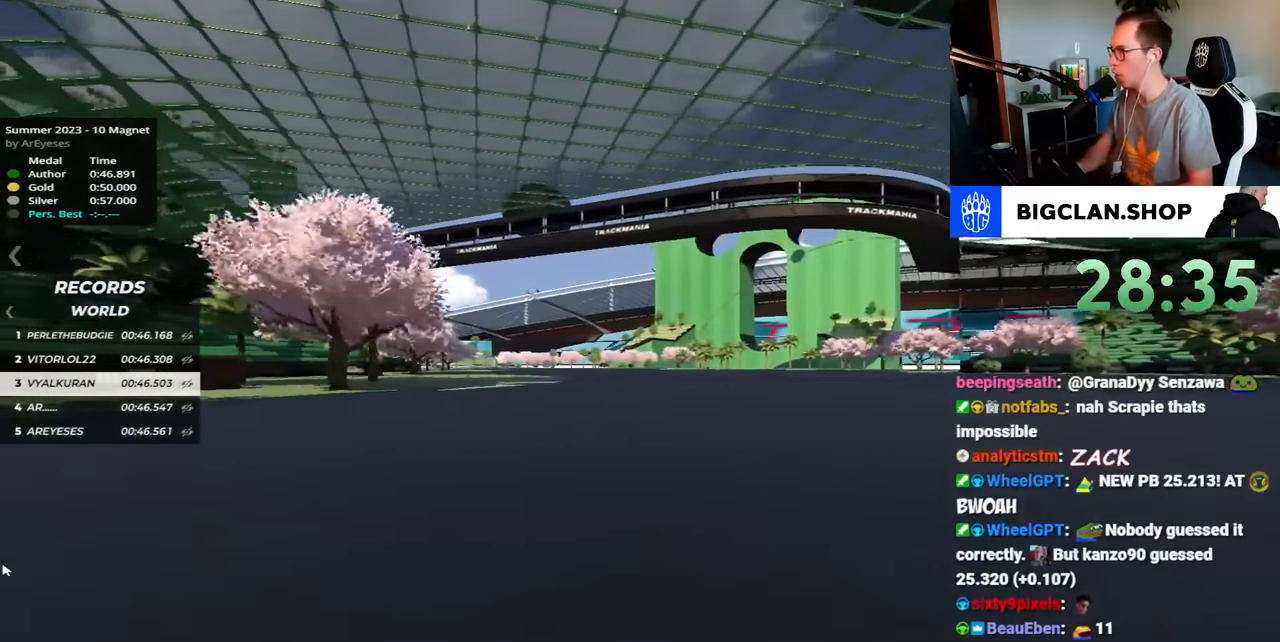
{"keys": ["up"], "events": []}
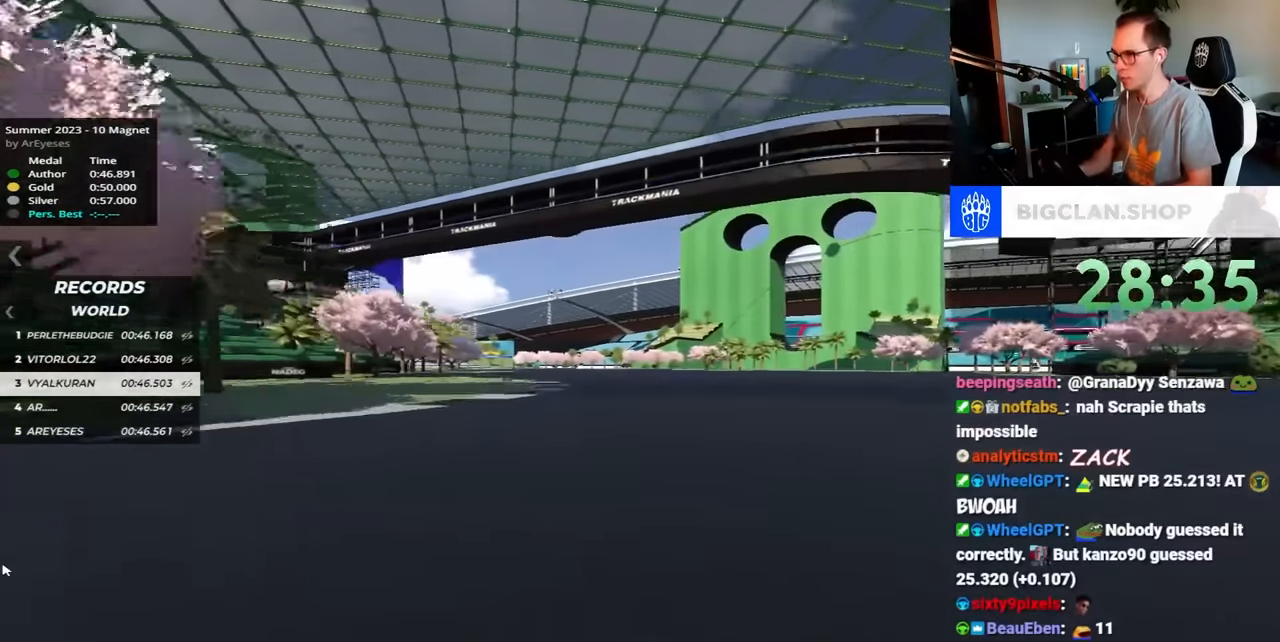
{"keys": ["up"], "events": []}